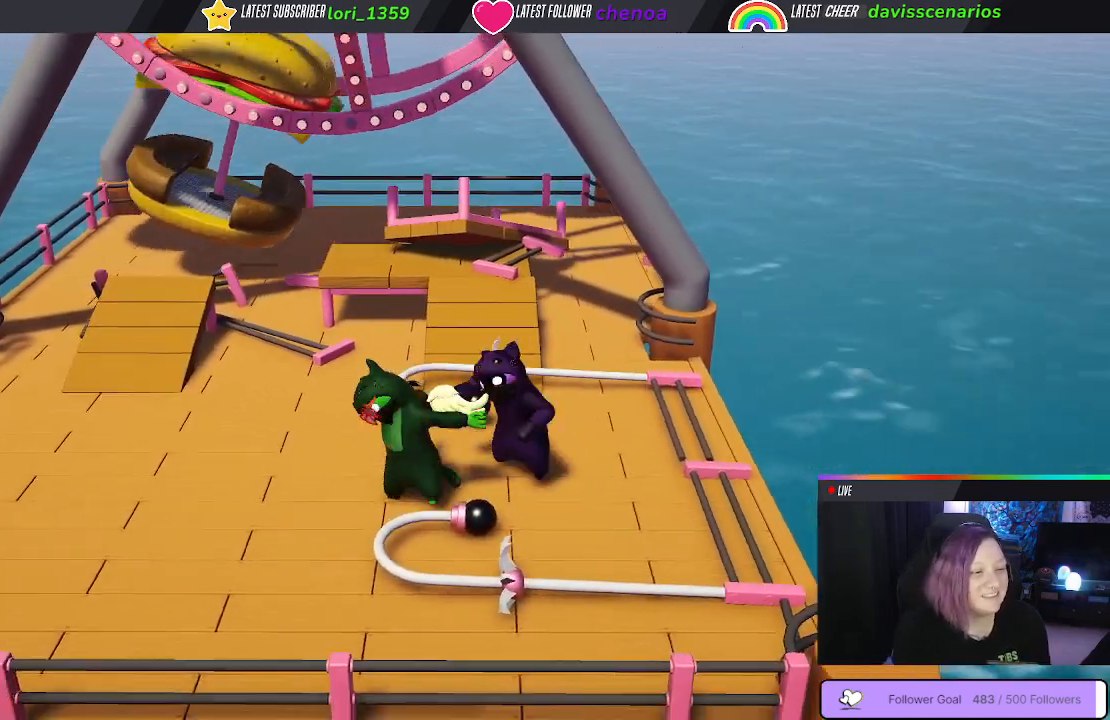
Gameplay with a controller (Xbox layout); each line is a JSON object with the inputs held at the frame after it. "events" lists button and stick changes between this image and that frame as [ms after this image, input, new state], when the widget could be followed in between. Not read: R3.
{"buttons": [], "left_stick": "up-right", "right_stick": "center", "events": [[50, "left_stick", "right"], [67, "B", "down"], [133, "B", "up"], [217, "B", "down"], [300, "left_stick", "up-right"], [317, "B", "up"], [383, "B", "down"], [483, "B", "up"]]}
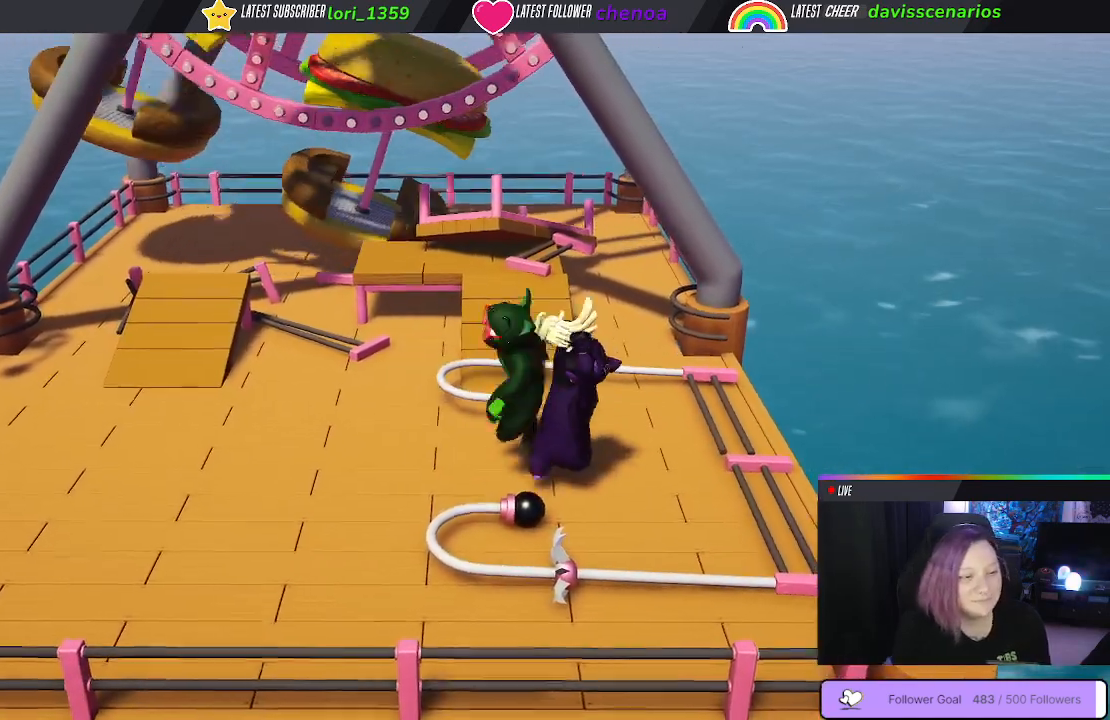
{"buttons": ["B", "R1", "L3"], "left_stick": "down-left", "right_stick": "center", "events": [[50, "B", "down"], [167, "B", "up"], [183, "left_stick", "right"], [250, "B", "down"], [383, "B", "up"], [383, "left_stick", "down-left"], [433, "B", "down"], [450, "L3", "down"], [500, "R1", "down"]]}
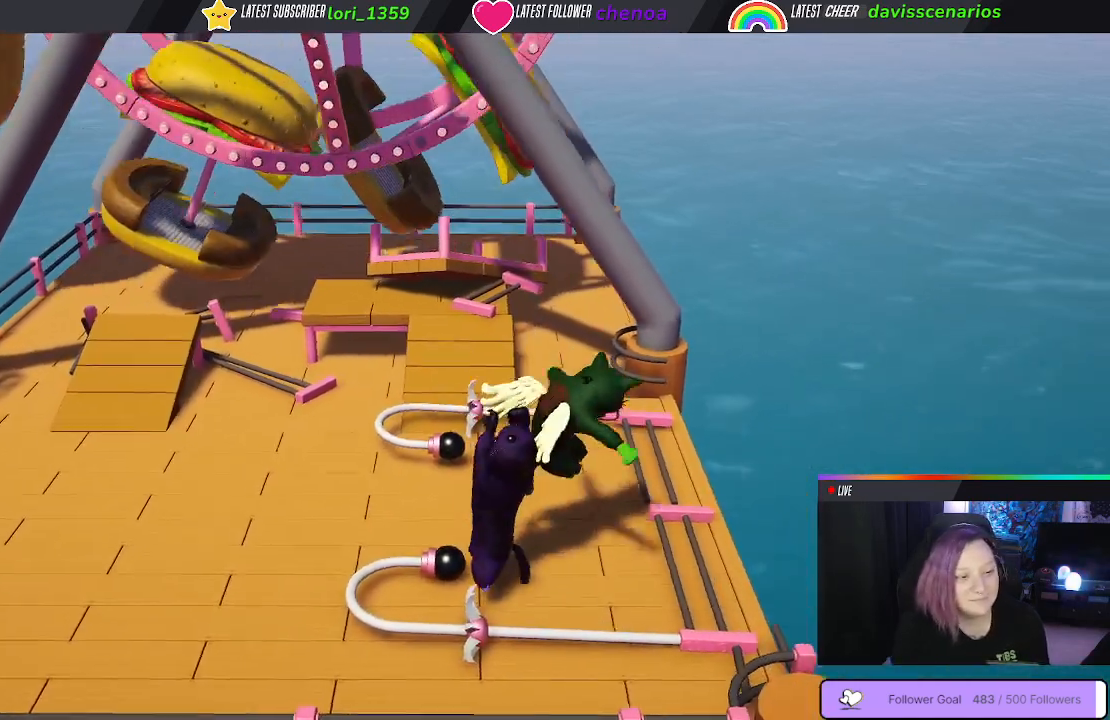
{"buttons": ["L1", "R1"], "left_stick": "up", "right_stick": "center", "events": [[50, "L1", "down"], [50, "left_stick", "up-left"], [250, "B", "up"], [250, "L3", "up"], [250, "left_stick", "up"], [367, "B", "down"], [450, "B", "up"]]}
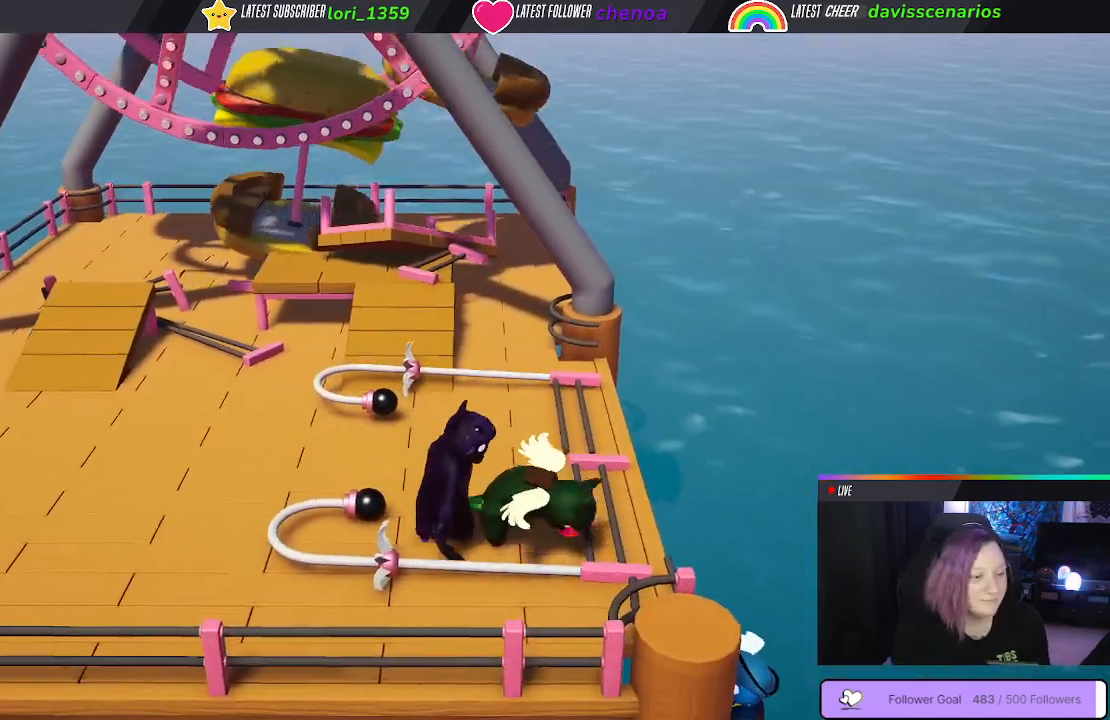
{"buttons": ["B", "L3"], "left_stick": "down-left", "right_stick": "center", "events": [[83, "L1", "up"], [83, "R1", "up"], [150, "B", "down"], [167, "L3", "down"], [167, "left_stick", "up-left"], [300, "left_stick", "left"], [400, "left_stick", "down-left"]]}
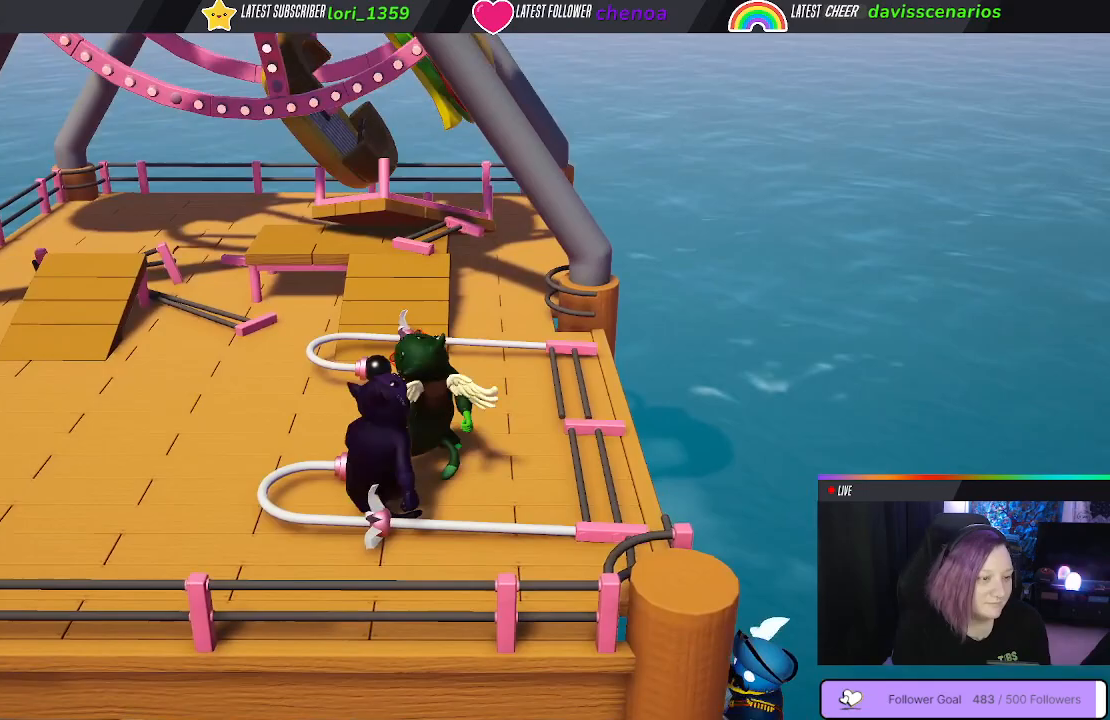
{"buttons": [], "left_stick": "down-right", "right_stick": "center", "events": [[83, "B", "up"], [100, "L3", "up"], [167, "B", "down"], [283, "B", "up"], [367, "B", "down"], [433, "left_stick", "down-right"], [500, "B", "up"]]}
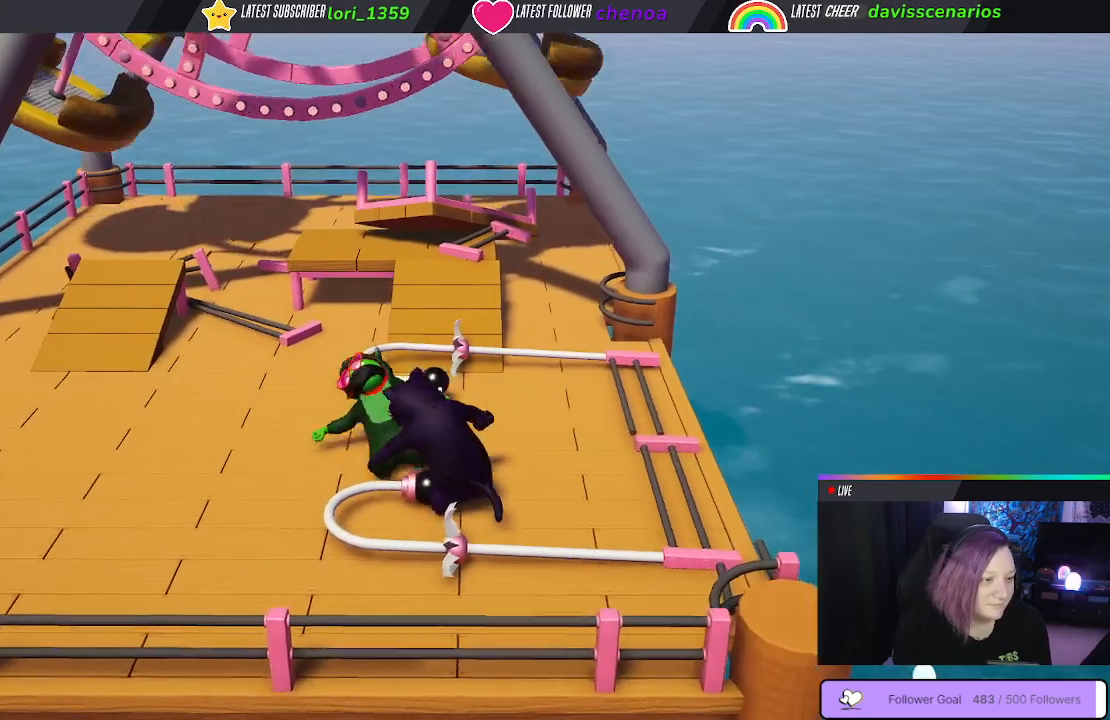
{"buttons": ["L3"], "left_stick": "right", "right_stick": "center", "events": [[83, "L3", "down"], [100, "B", "down"], [200, "B", "up"], [200, "left_stick", "right"], [283, "B", "down"], [383, "B", "up"]]}
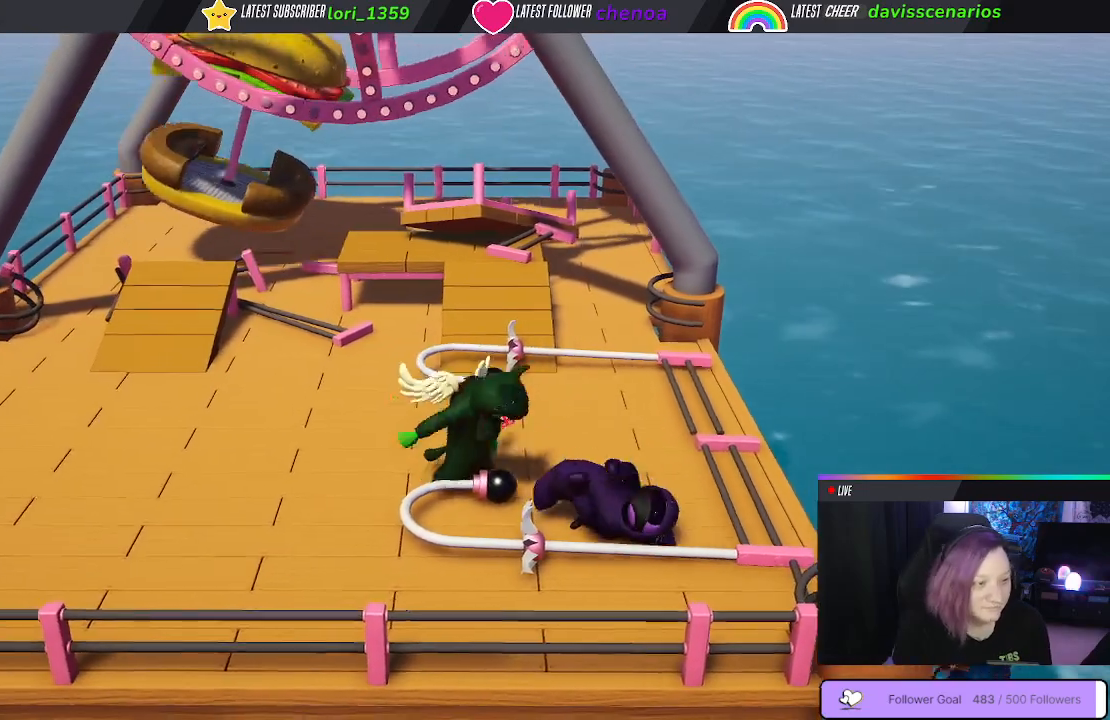
{"buttons": [], "left_stick": "down", "right_stick": "center", "events": [[183, "L3", "up"], [500, "left_stick", "down"]]}
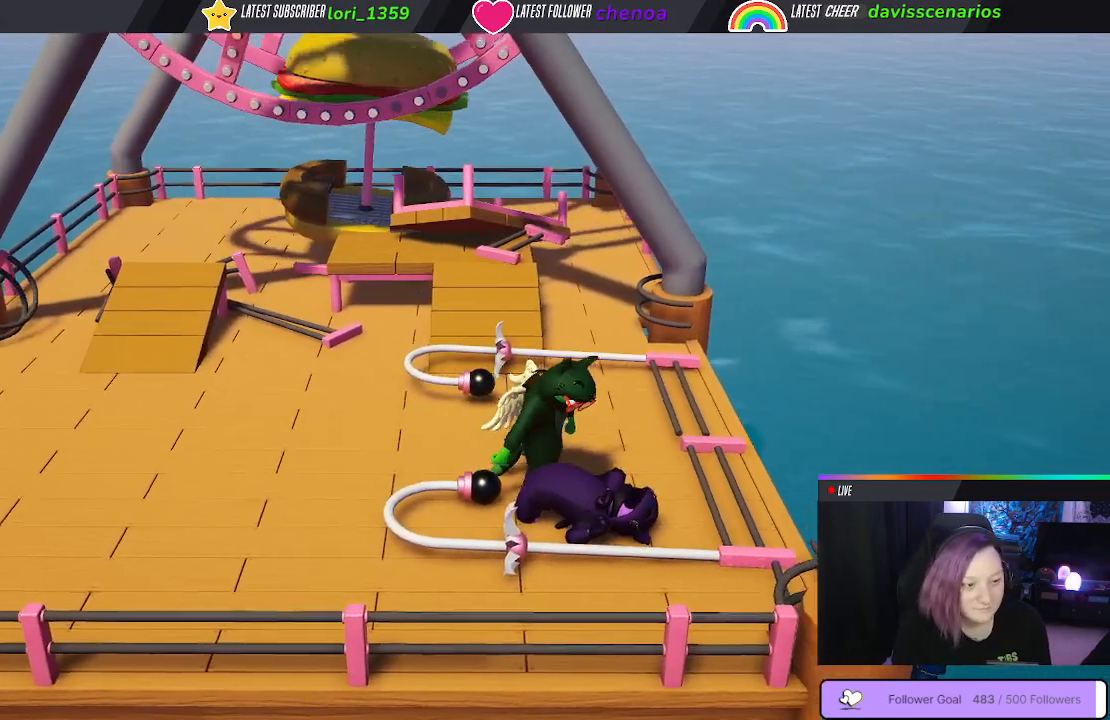
{"buttons": ["Y", "R1"], "left_stick": "down-left", "right_stick": "center", "events": [[17, "left_stick", "down-left"], [267, "left_stick", "down"], [283, "R1", "down"], [400, "Y", "down"], [433, "left_stick", "down-left"]]}
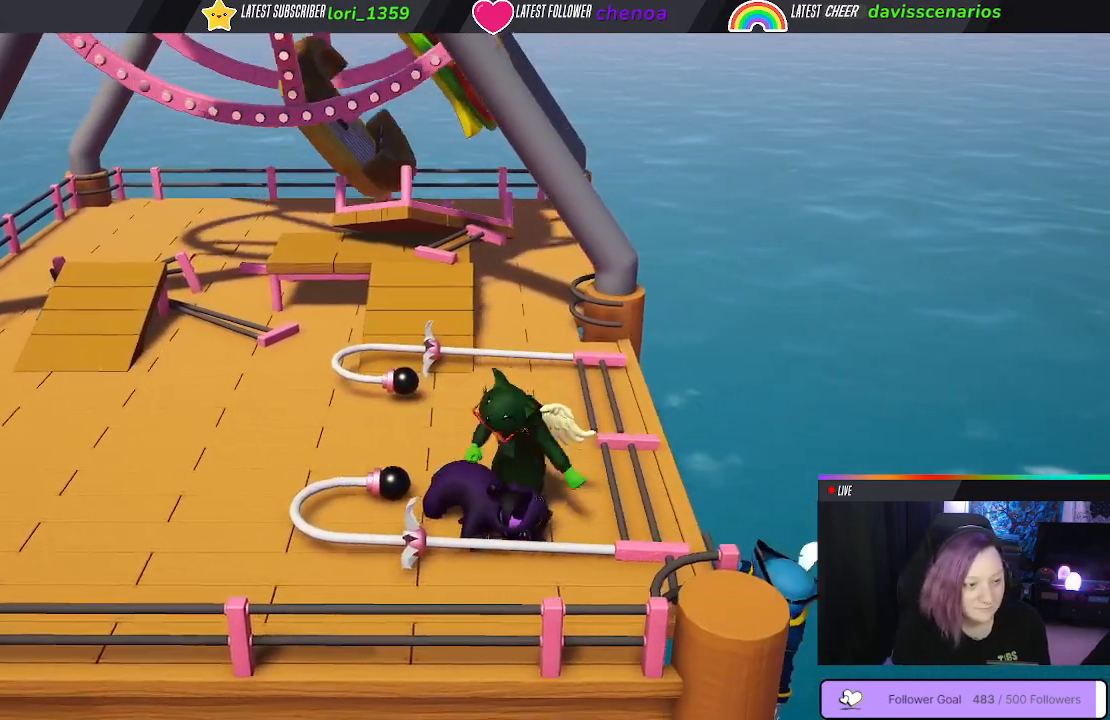
{"buttons": ["Y", "L1", "R1"], "left_stick": "up-right", "right_stick": "center", "events": [[100, "L1", "down"], [150, "left_stick", "center"], [300, "left_stick", "up-right"]]}
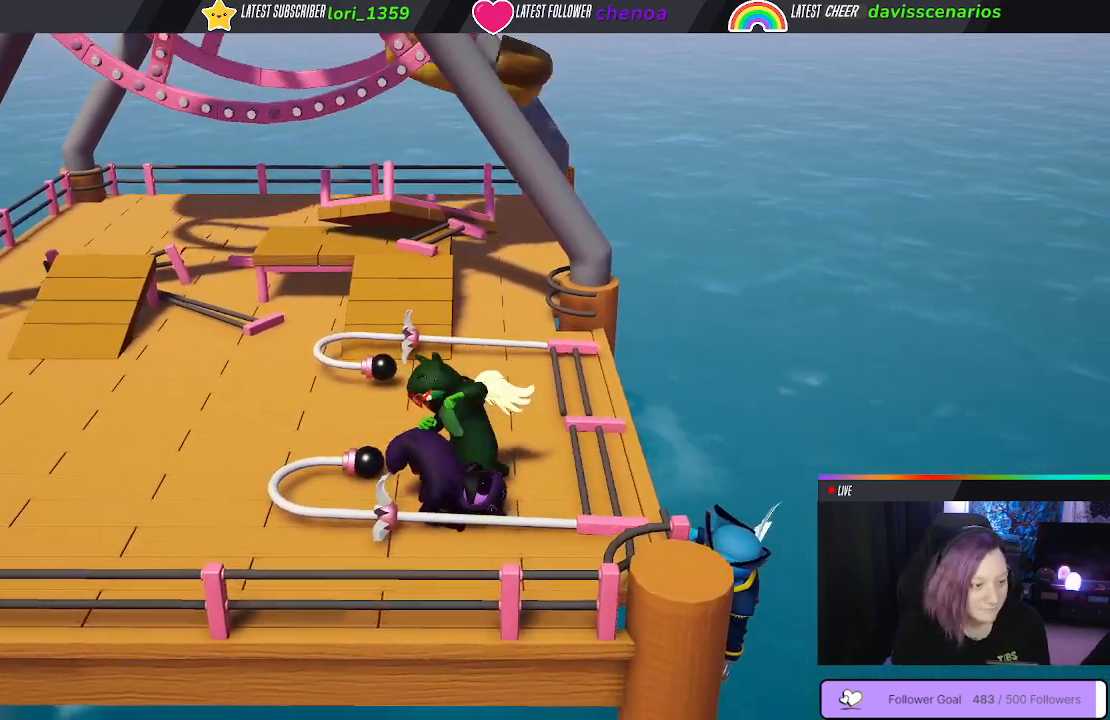
{"buttons": ["Y", "L1", "R1"], "left_stick": "up-right", "right_stick": "center", "events": []}
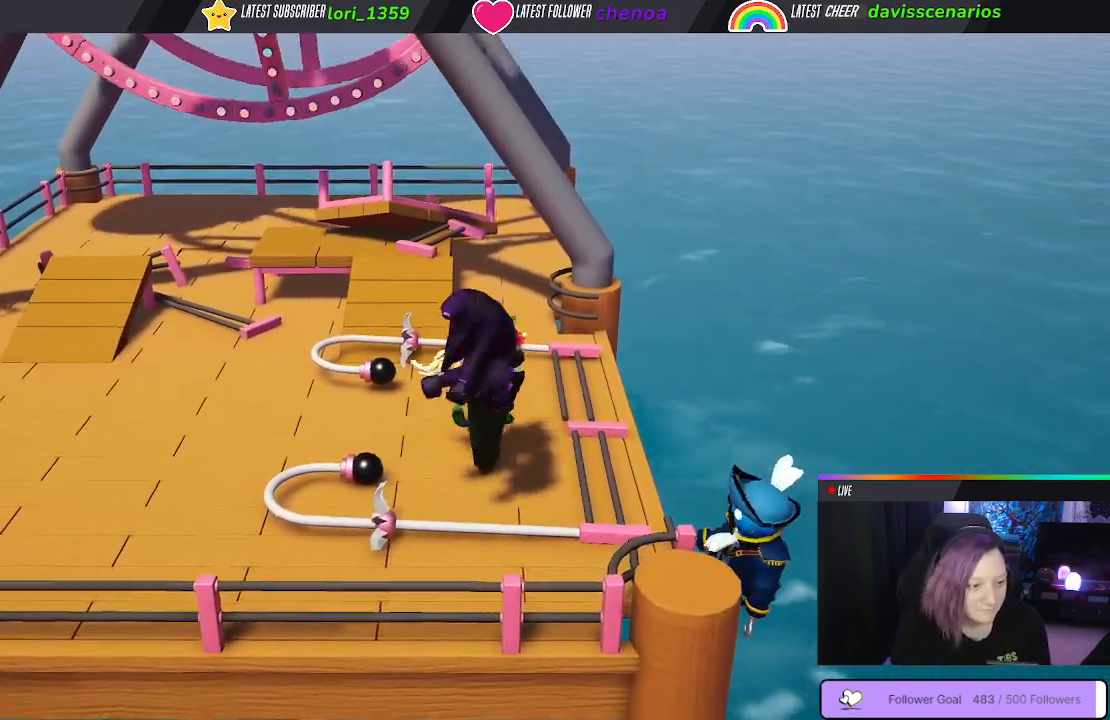
{"buttons": ["Y", "L1", "R1", "L3"], "left_stick": "right", "right_stick": "center", "events": [[200, "L3", "down"], [317, "left_stick", "right"]]}
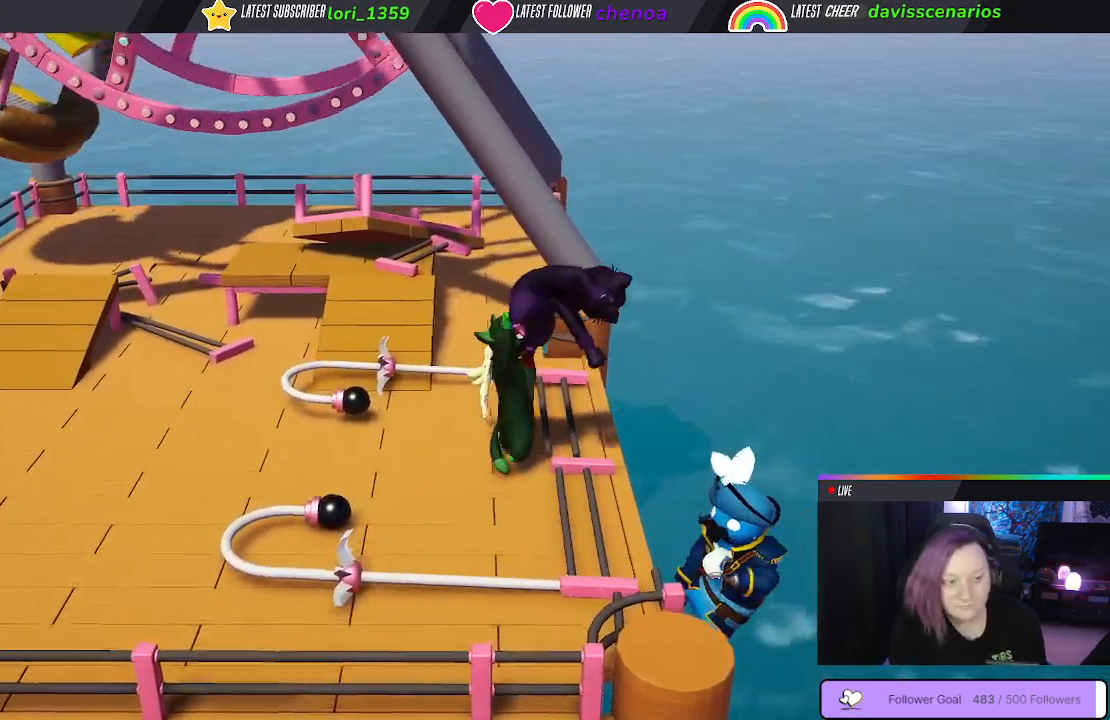
{"buttons": [], "left_stick": "center", "right_stick": "center", "events": [[67, "Y", "up"], [83, "L3", "up"], [83, "R1", "up"], [117, "L1", "up"], [183, "left_stick", "center"]]}
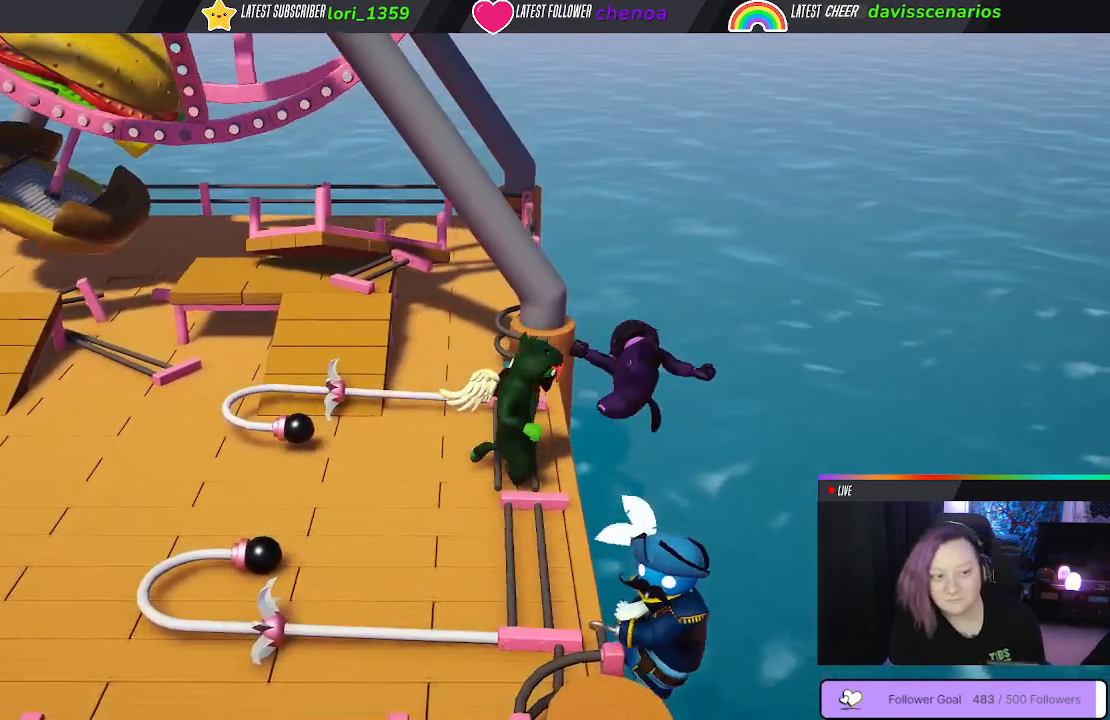
{"buttons": [], "left_stick": "left", "right_stick": "up-left", "events": [[50, "left_stick", "left"], [433, "right_stick", "up-left"]]}
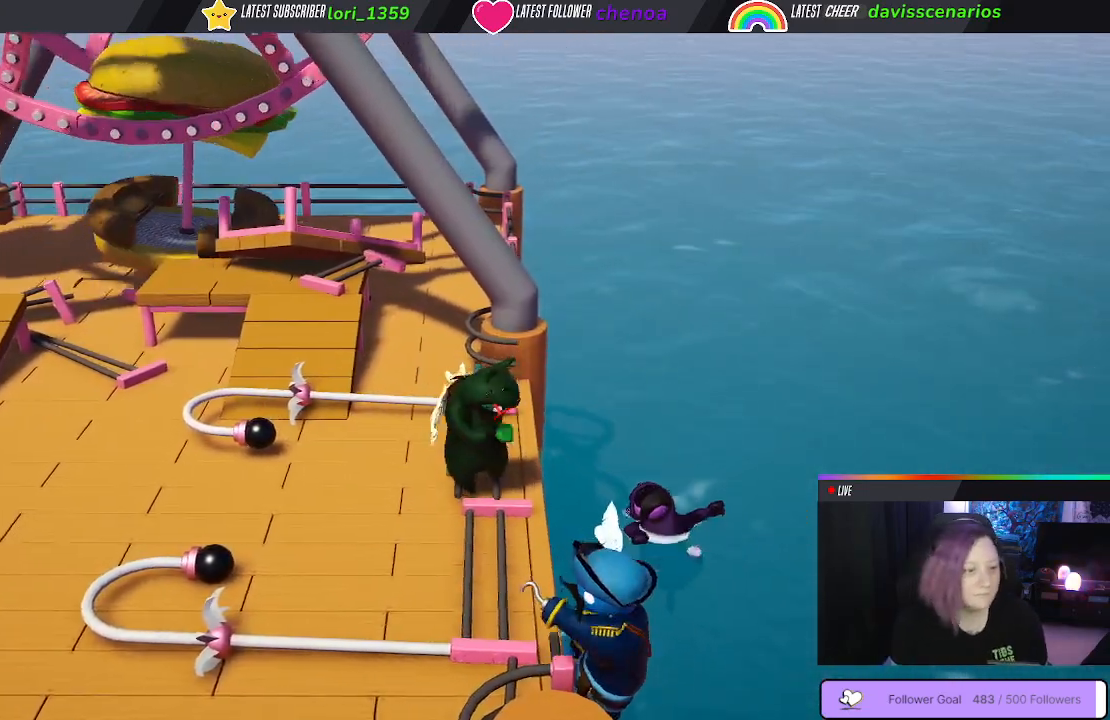
{"buttons": [], "left_stick": "left", "right_stick": "center", "events": [[233, "right_stick", "center"]]}
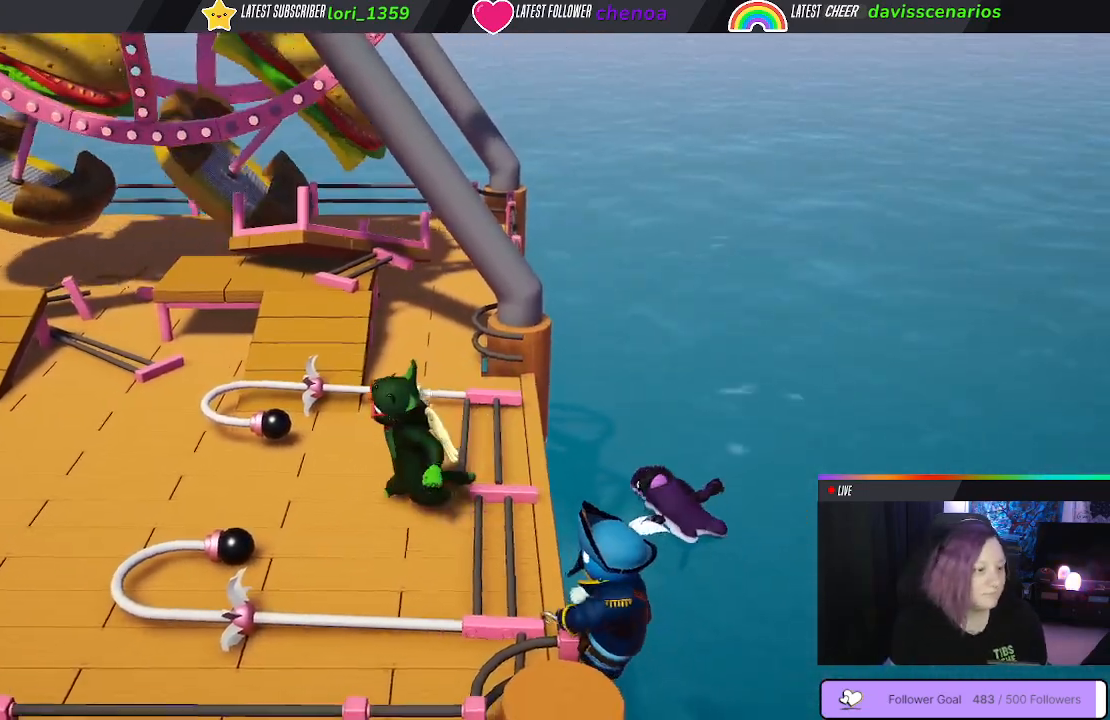
{"buttons": [], "left_stick": "left", "right_stick": "center", "events": []}
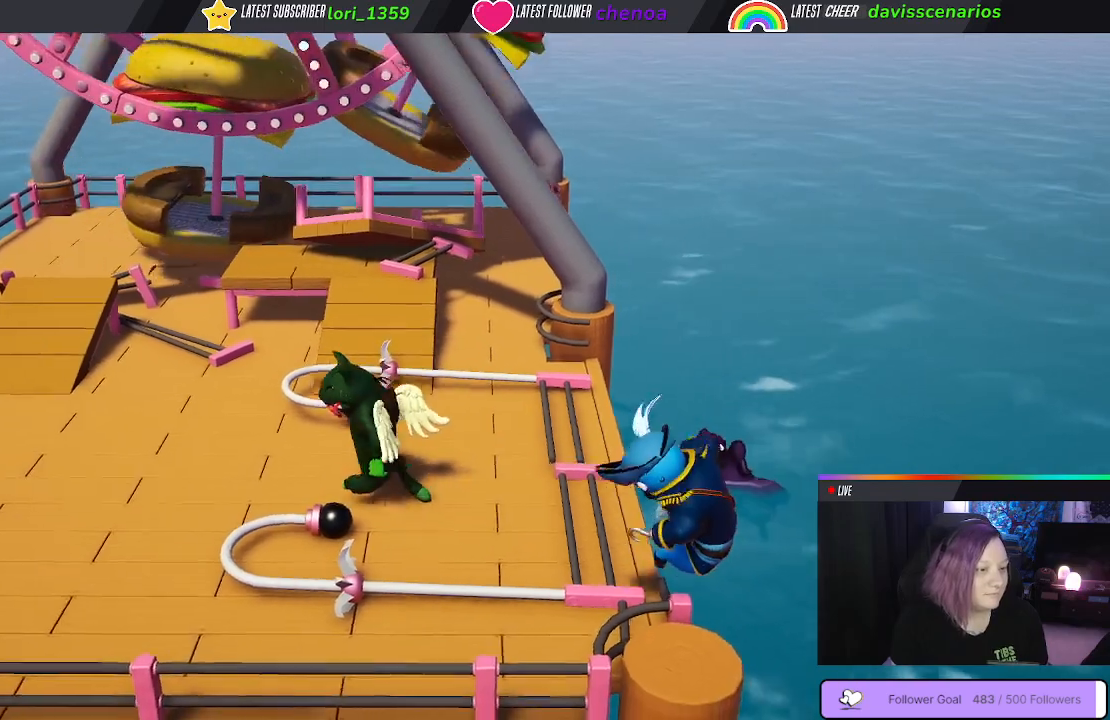
{"buttons": [], "left_stick": "left", "right_stick": "center", "events": []}
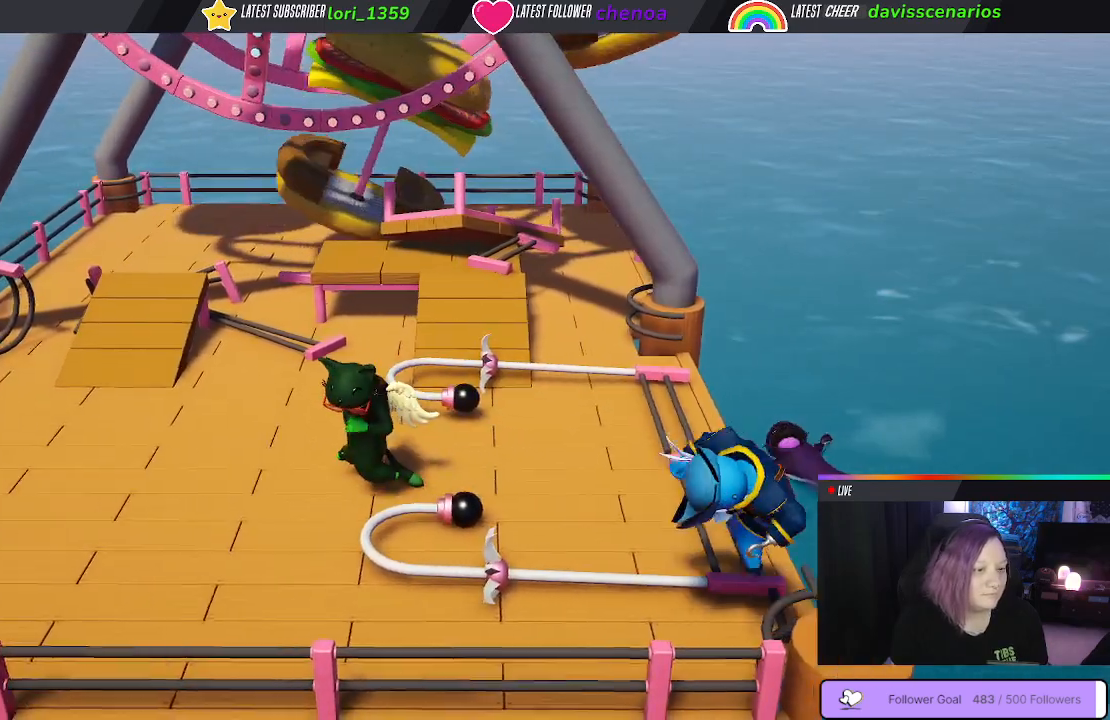
{"buttons": [], "left_stick": "down-right", "right_stick": "center", "events": [[50, "left_stick", "down-right"]]}
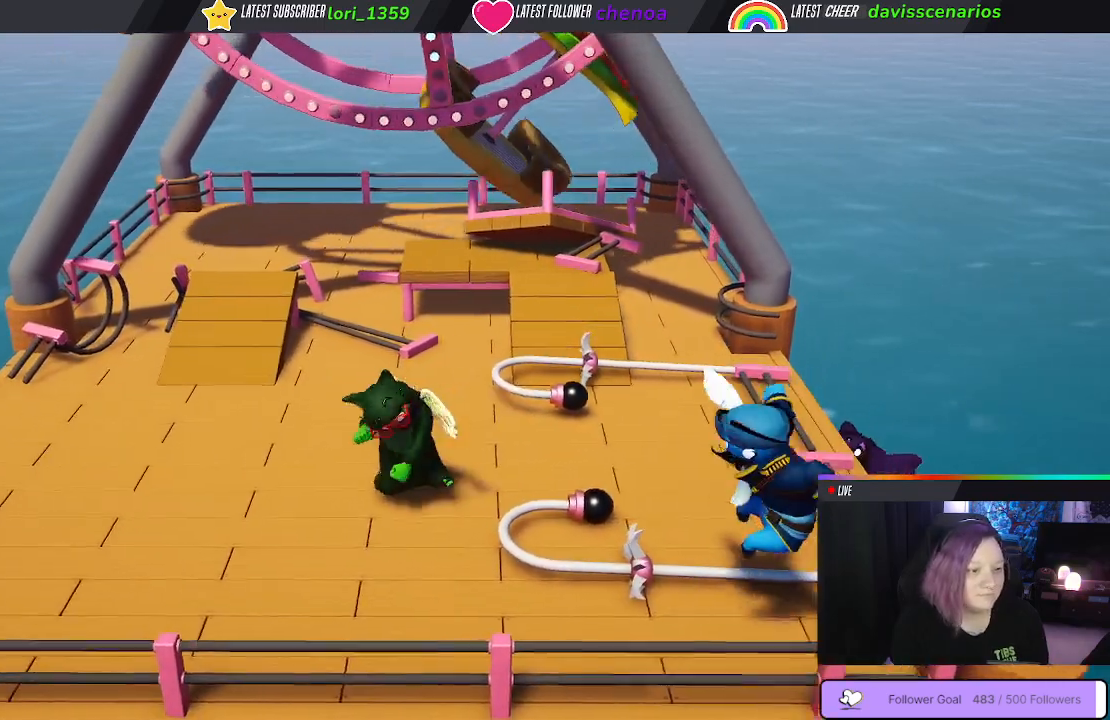
{"buttons": [], "left_stick": "down-left", "right_stick": "center", "events": [[367, "B", "down"], [450, "B", "up"], [500, "left_stick", "down-left"]]}
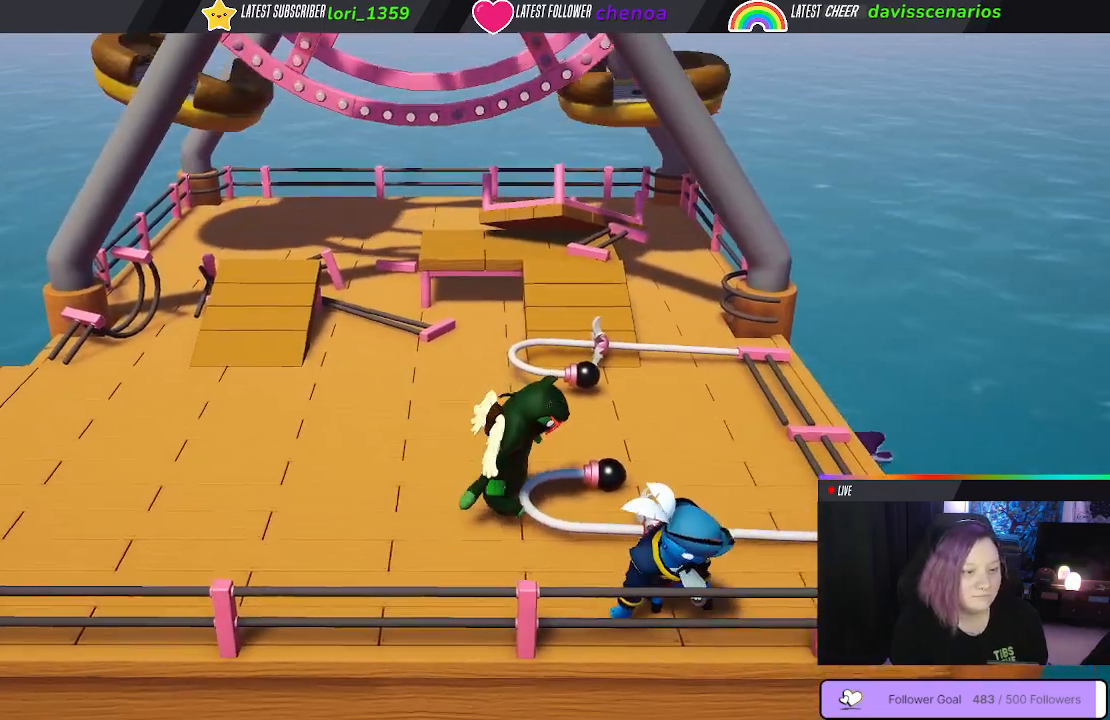
{"buttons": [], "left_stick": "down-right", "right_stick": "center", "events": [[417, "left_stick", "down-right"]]}
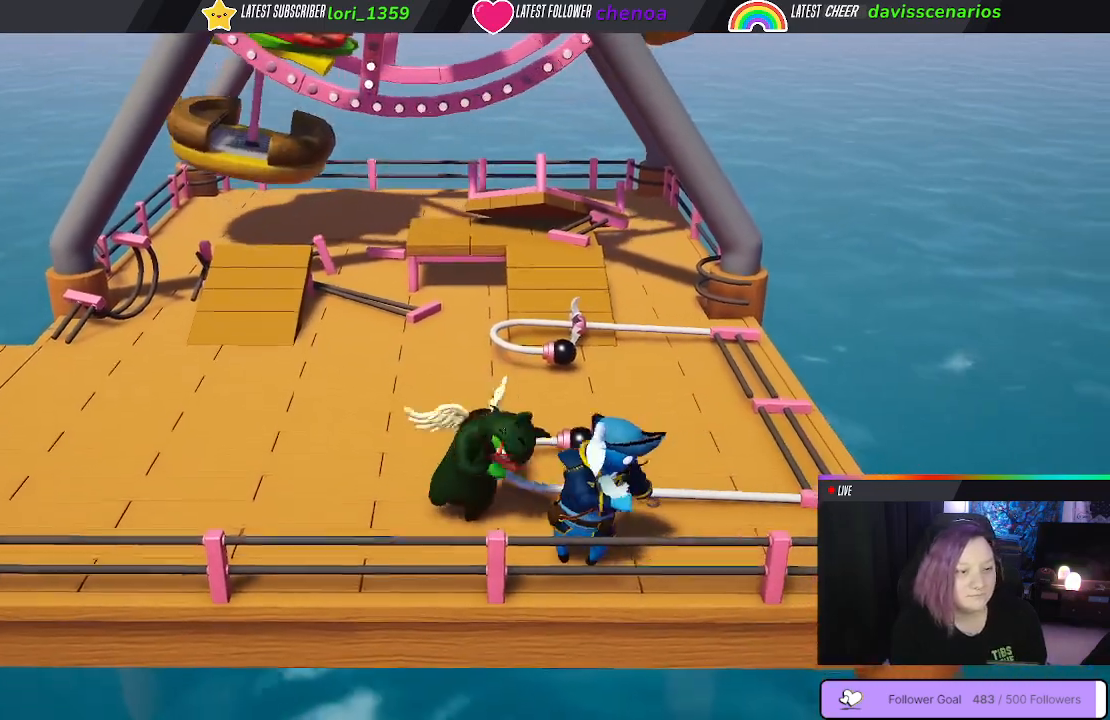
{"buttons": [], "left_stick": "center", "right_stick": "center", "events": [[67, "left_stick", "right"], [83, "B", "down"], [167, "B", "up"], [250, "B", "down"], [300, "left_stick", "down"], [333, "B", "up"], [350, "left_stick", "center"], [383, "B", "down"], [483, "B", "up"]]}
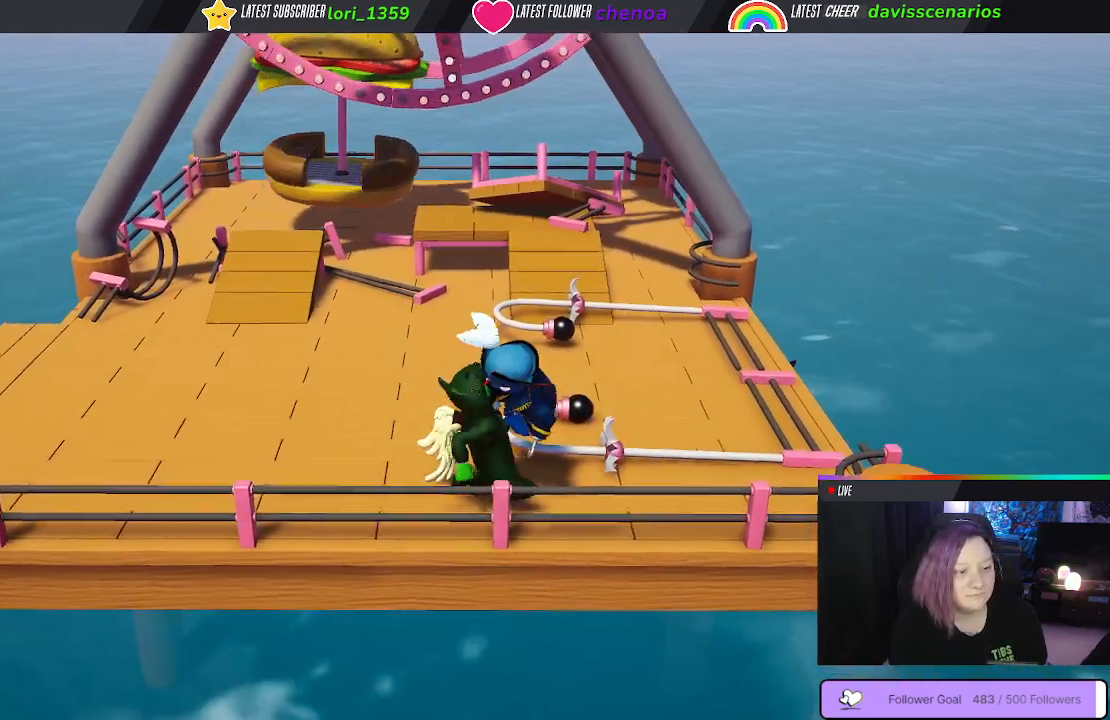
{"buttons": [], "left_stick": "center", "right_stick": "center", "events": [[33, "B", "down"], [150, "B", "up"], [217, "B", "down"], [317, "B", "up"], [400, "B", "down"], [500, "B", "up"]]}
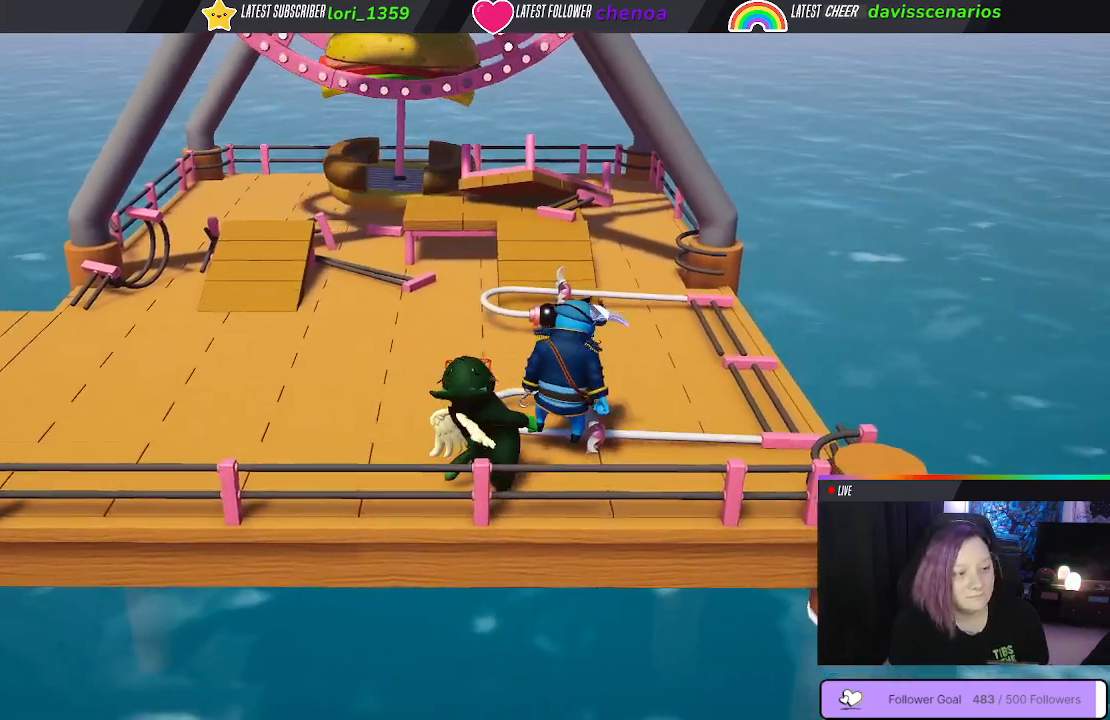
{"buttons": [], "left_stick": "up-right", "right_stick": "center", "events": [[83, "B", "down"], [150, "B", "up"], [167, "left_stick", "down-right"], [233, "B", "down"], [250, "left_stick", "up-right"], [333, "B", "up"]]}
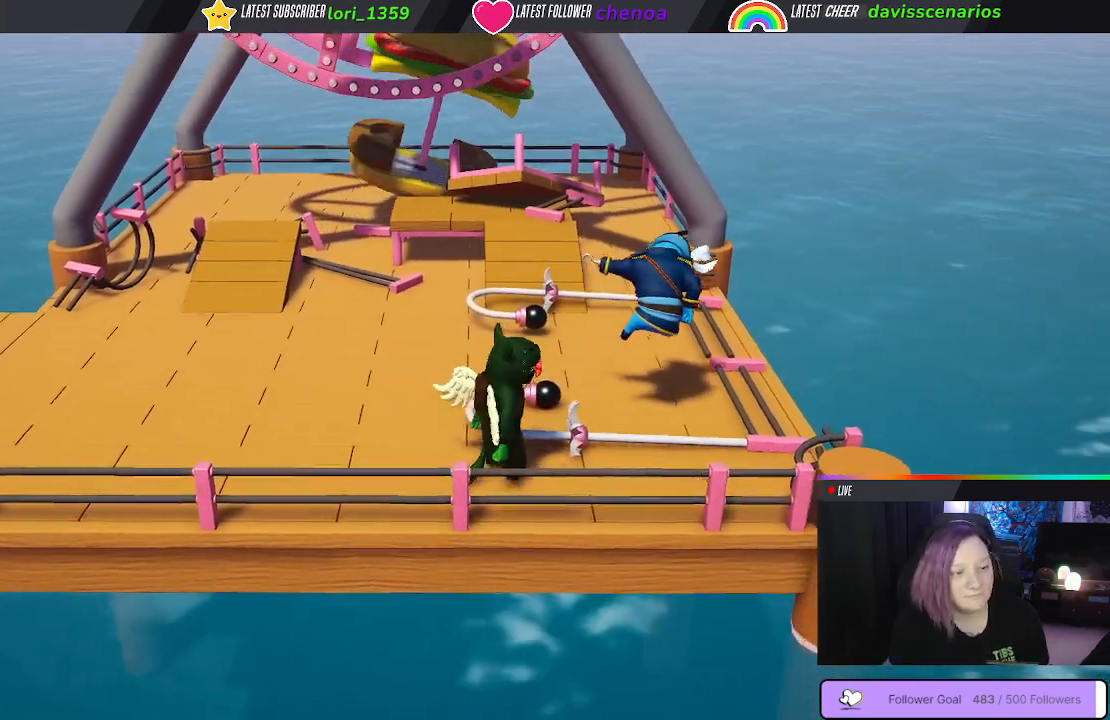
{"buttons": [], "left_stick": "up-right", "right_stick": "center", "events": []}
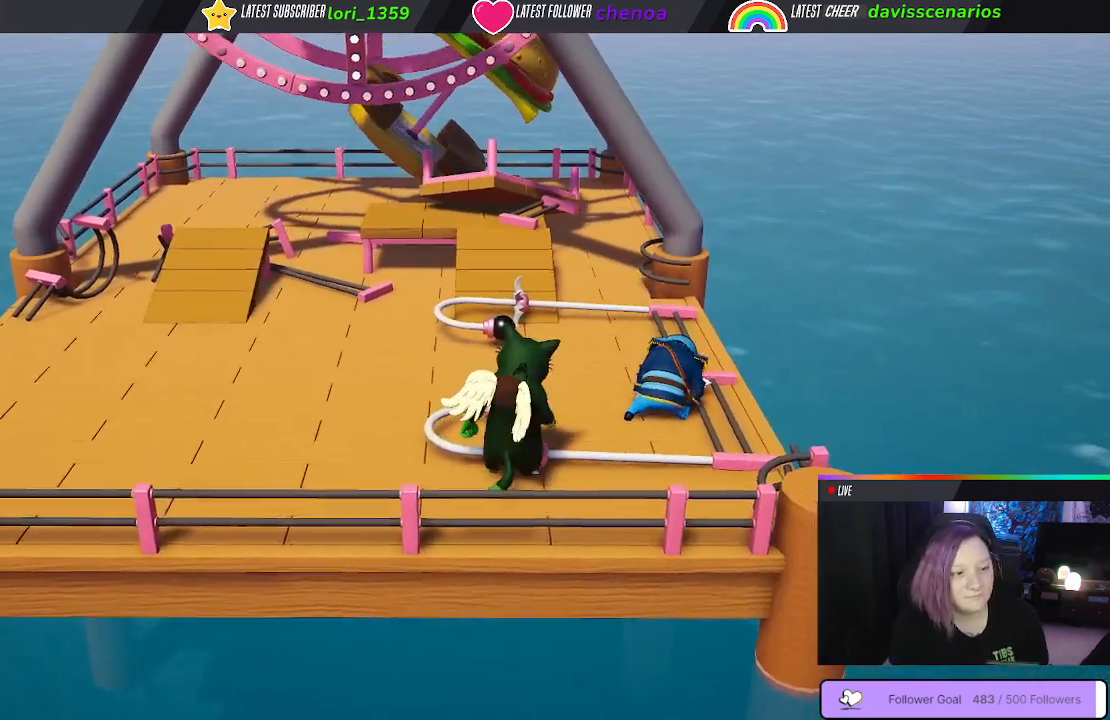
{"buttons": ["L1"], "left_stick": "up", "right_stick": "center", "events": [[83, "left_stick", "up"], [300, "L1", "down"], [333, "A", "down"], [467, "A", "up"]]}
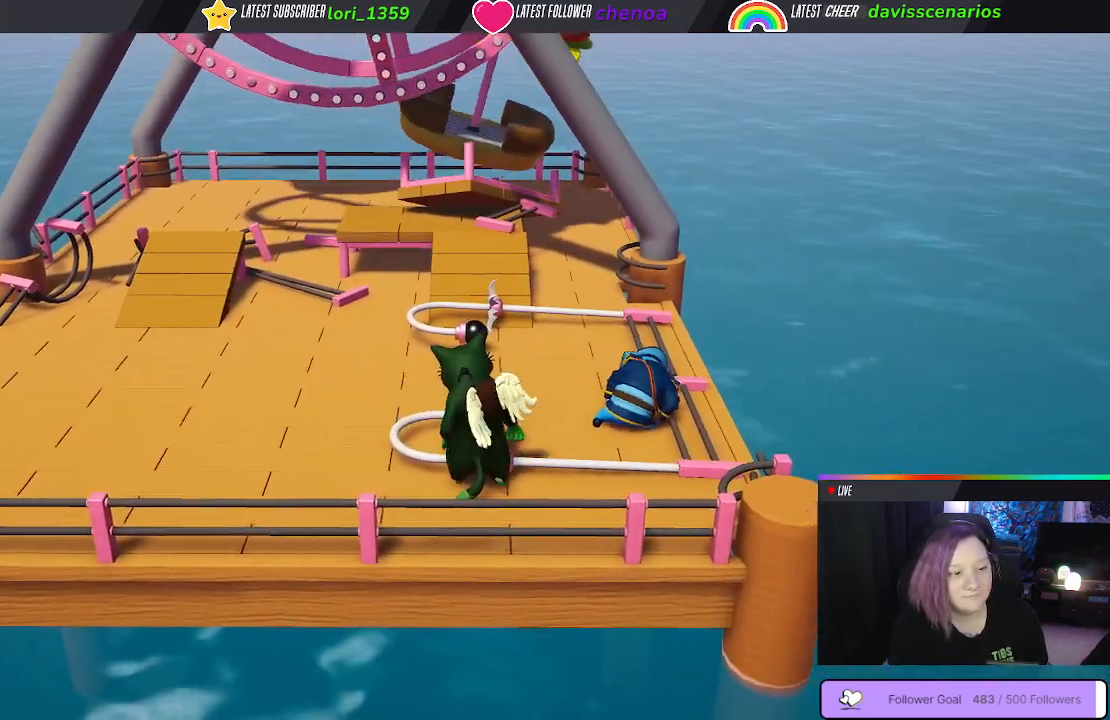
{"buttons": [], "left_stick": "up-right", "right_stick": "center", "events": [[100, "left_stick", "up-right"], [250, "L1", "up"]]}
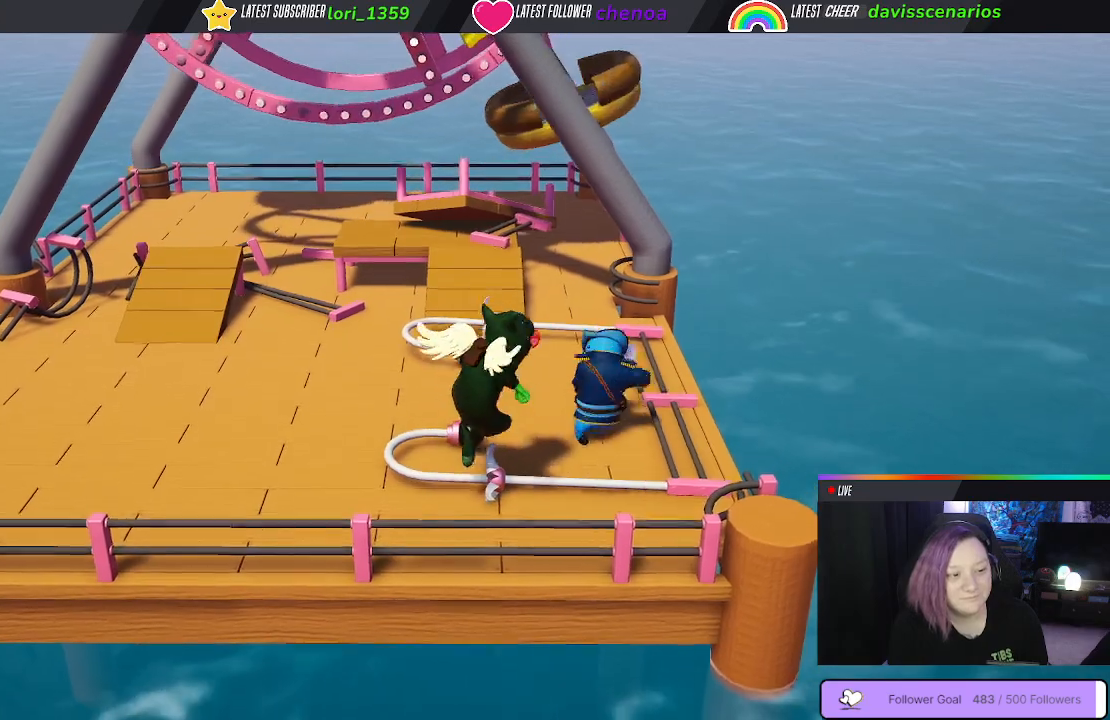
{"buttons": [], "left_stick": "up-left", "right_stick": "center", "events": [[400, "left_stick", "up-left"], [433, "B", "down"], [483, "B", "up"]]}
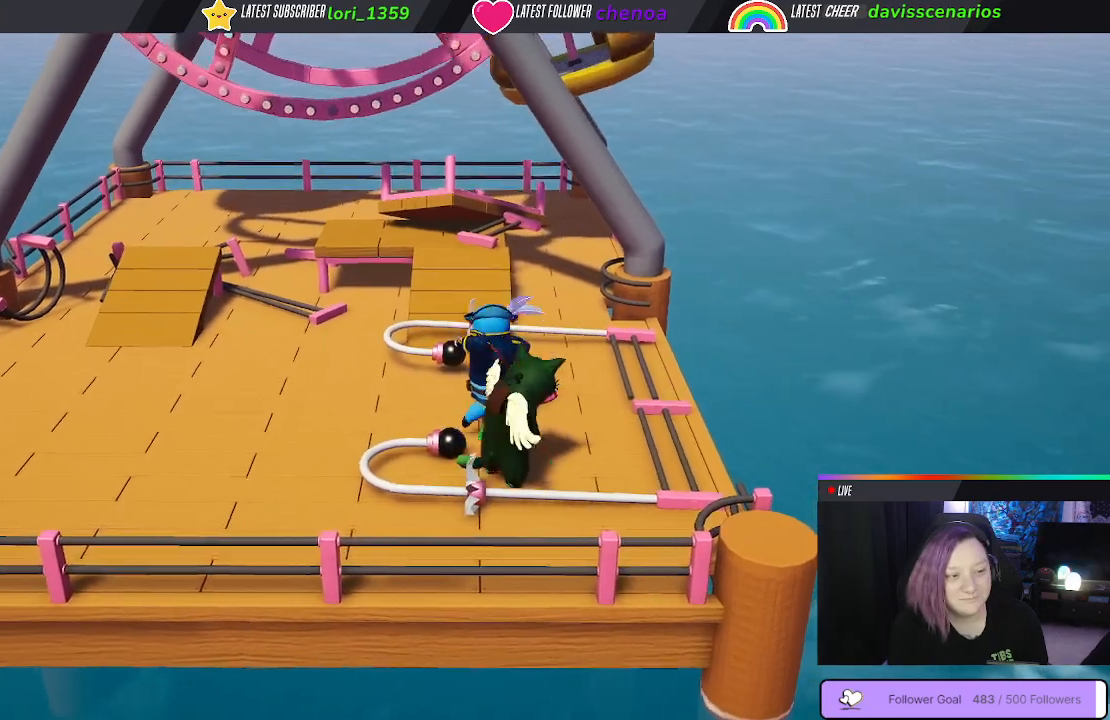
{"buttons": [], "left_stick": "left", "right_stick": "center", "events": [[133, "left_stick", "left"], [150, "B", "down"], [250, "B", "up"], [317, "B", "down"], [400, "B", "up"]]}
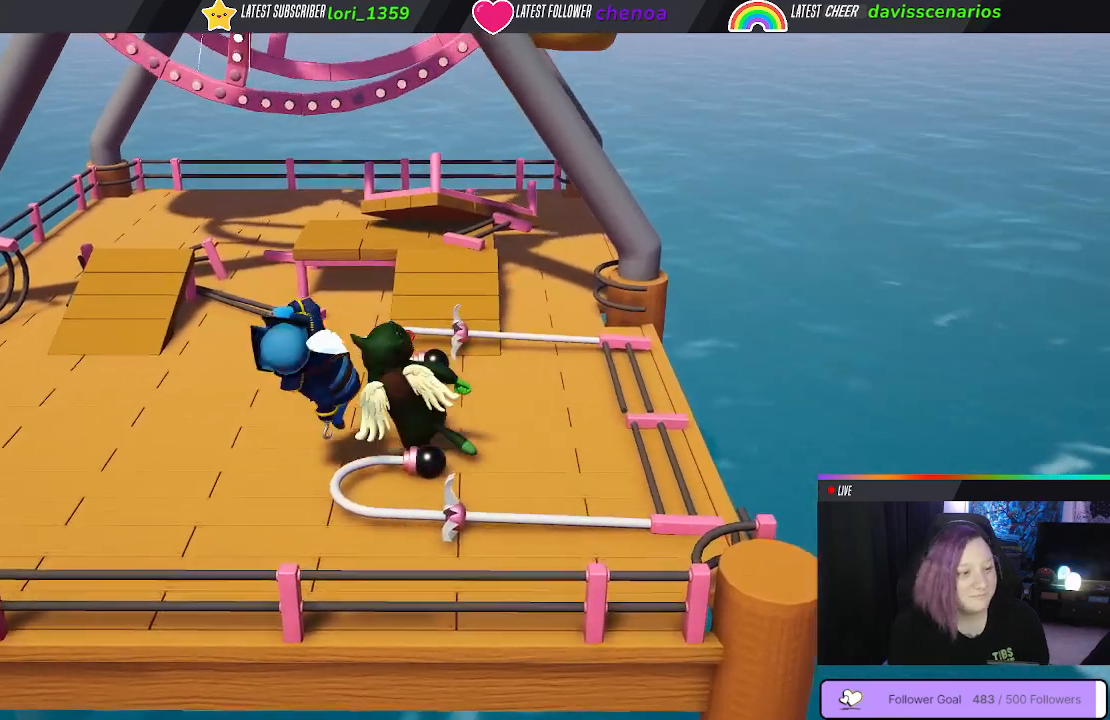
{"buttons": [], "left_stick": "left", "right_stick": "center", "events": [[33, "B", "down"], [167, "B", "up"]]}
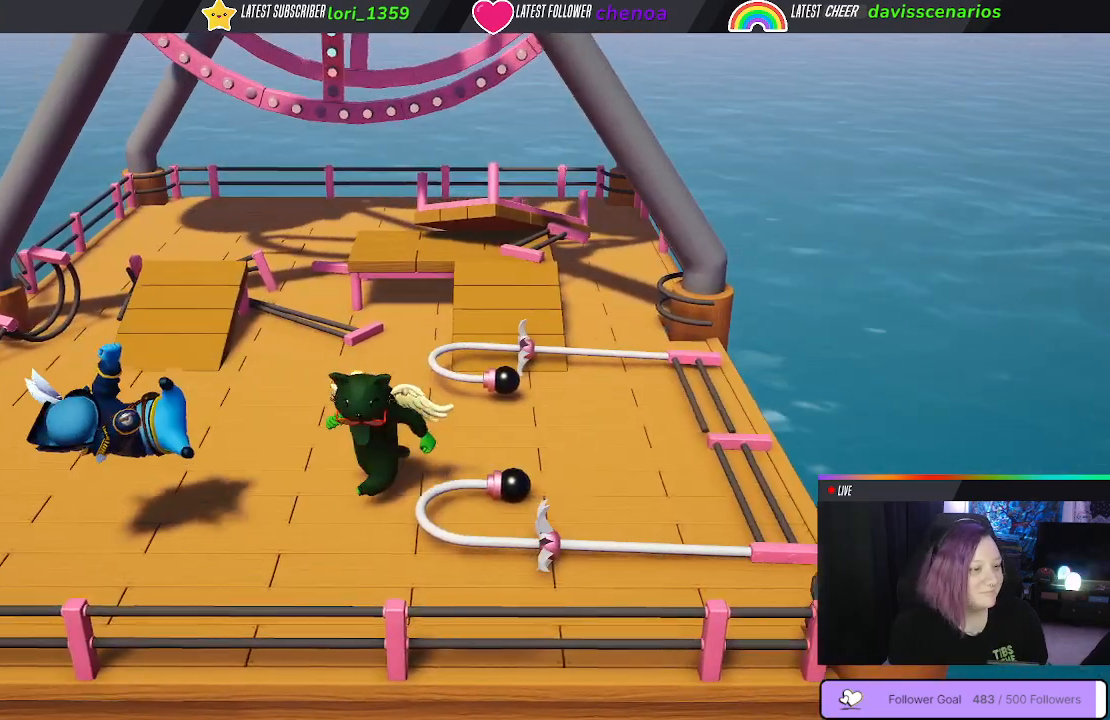
{"buttons": ["L3"], "left_stick": "left", "right_stick": "center", "events": [[433, "L3", "down"]]}